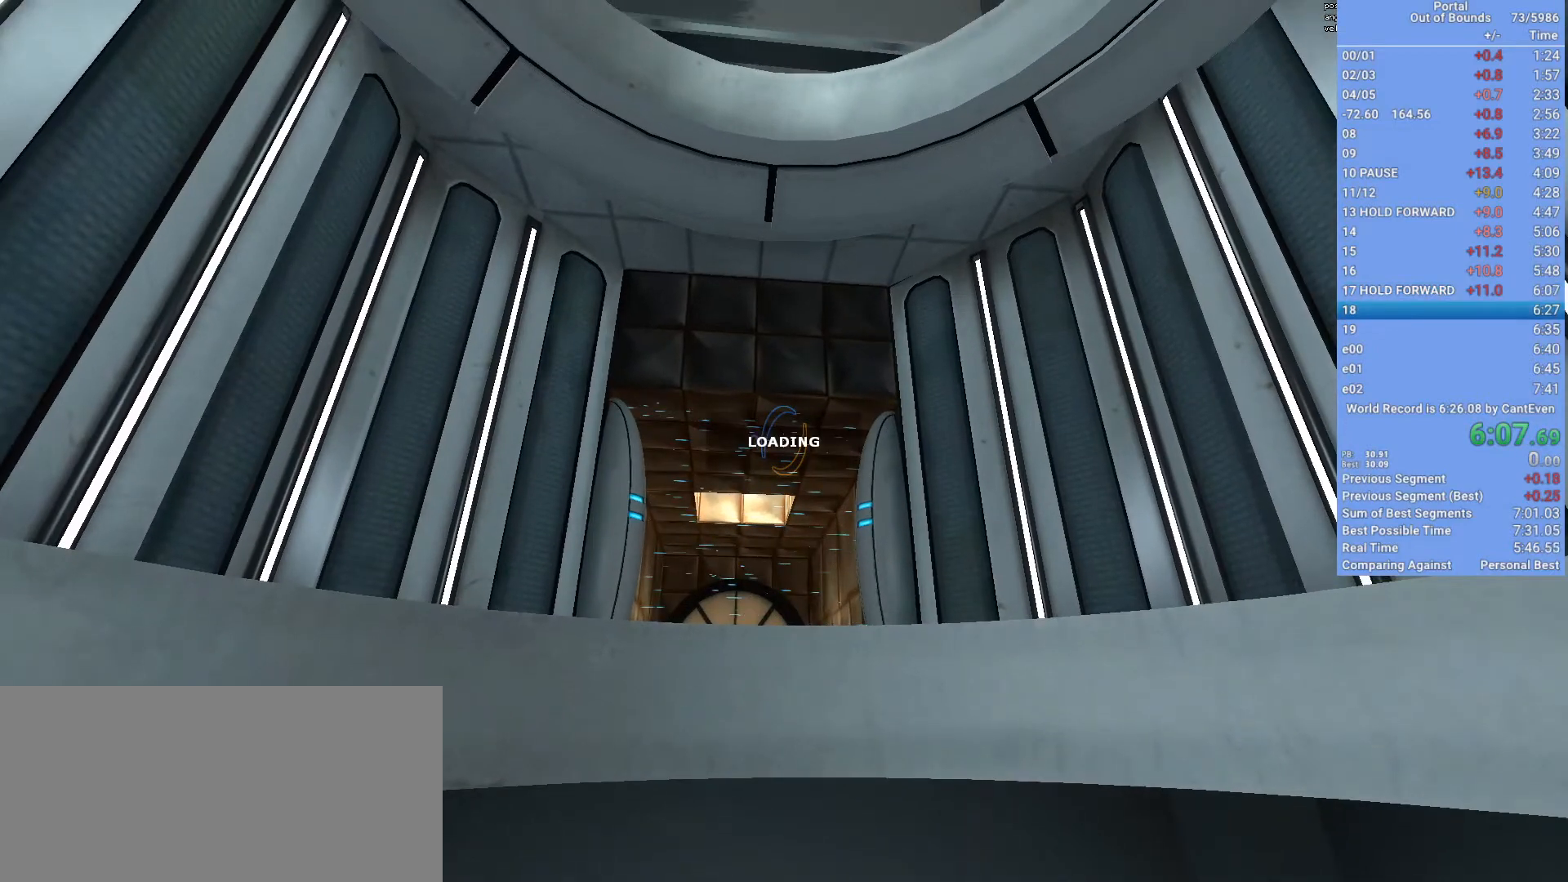
Gameplay with keyboard and mouse; each line is a JSON object with the keys and mouse buttons held at the frame after it. "events" lists presses ("down") and releases ("up") of "1", "2", "3", "a", "d", "e", "f", "q", "s", "shift", "space", "w", "x", "mouse_left", "mouse_right", "mouse_wheel_up" and "mouse_wheel_down" between this image and that frame as [ms after this image, input, new state], when the widget could be followed in between. "mouse_left", "mouse_right", "mouse_wheel_up", "mouse_wheel_down" = the "left", "right", "wheel_up", "wheel_down" buttons of the "mouse" list. No other keys are recorded. Mouse movement is not recorded.
{"keys": ["q"], "mouse": [], "events": [[433, "q", "down"]]}
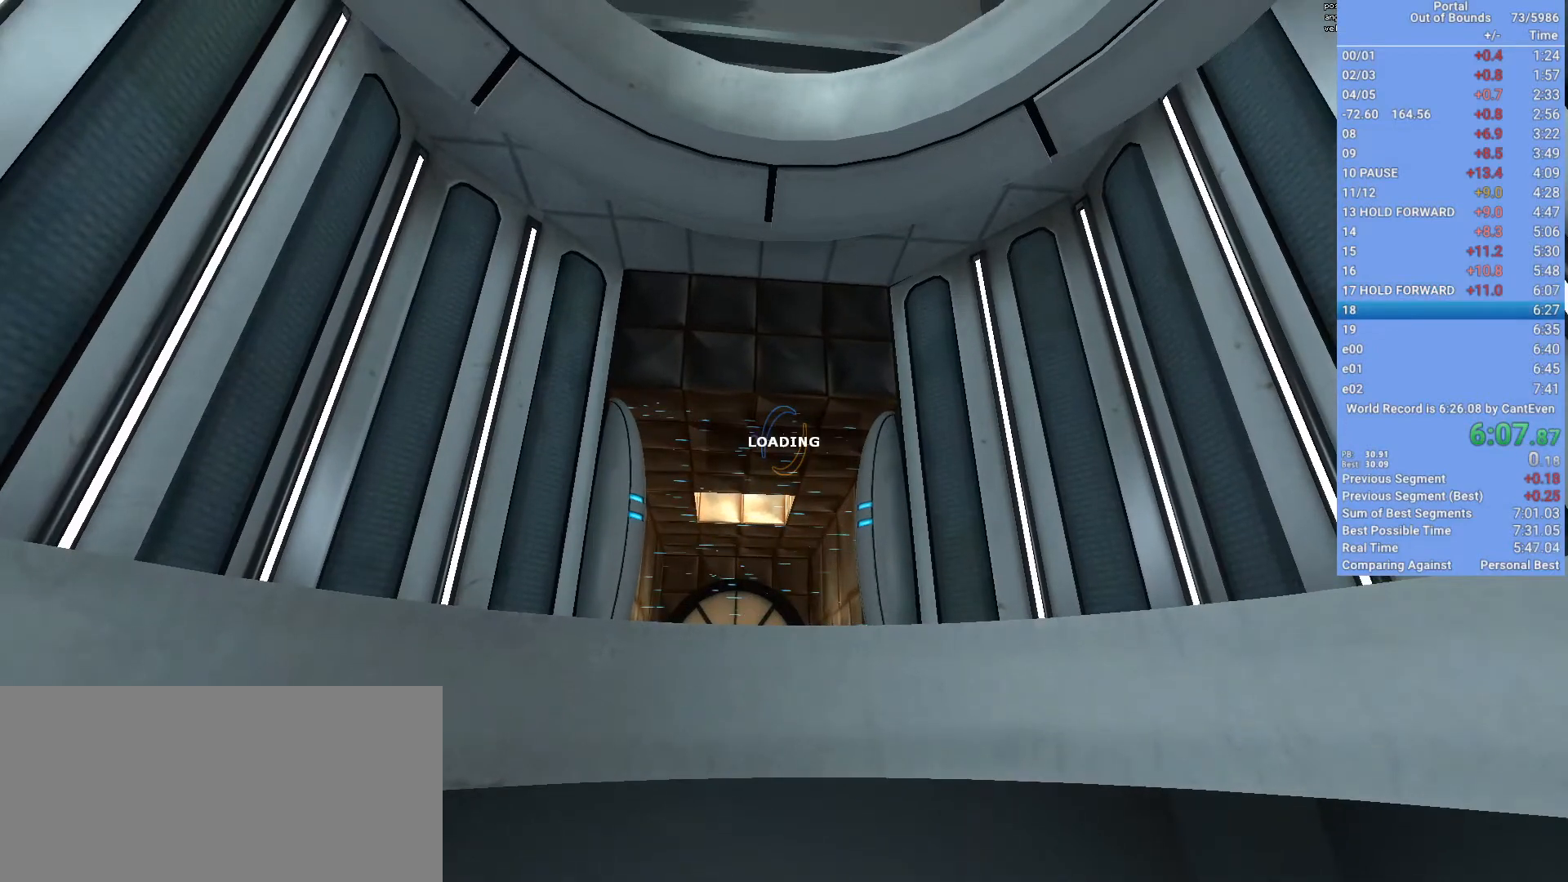
{"keys": ["a", "shift"], "mouse": [], "events": [[67, "q", "up"], [167, "a", "down"], [367, "shift", "down"]]}
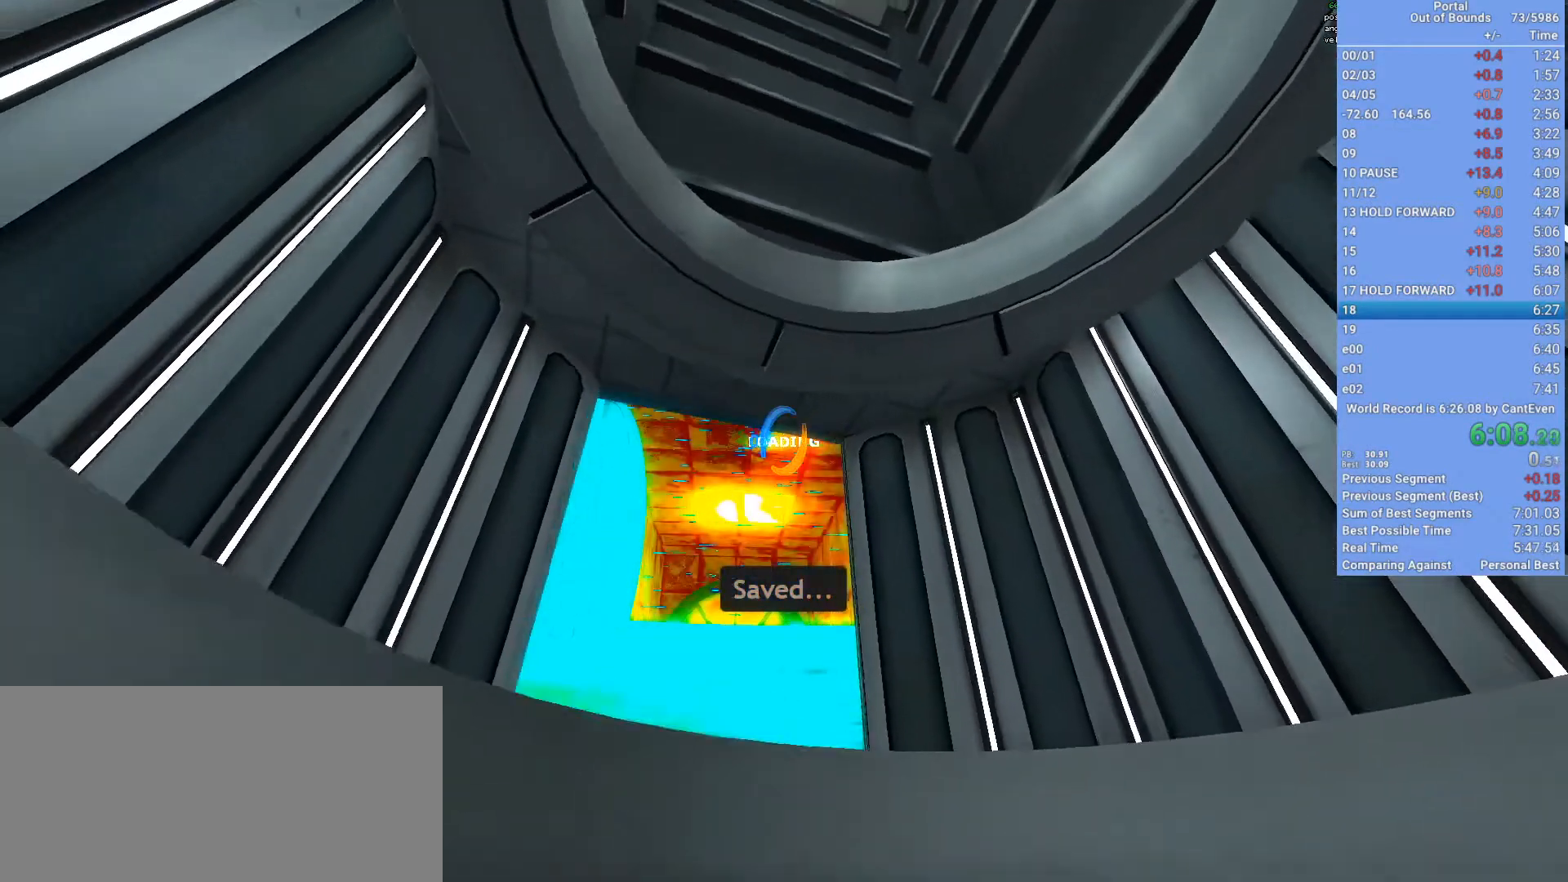
{"keys": ["a", "shift"], "mouse": ["right"], "events": [[100, "s", "down"], [233, "mouse_right", "down"], [367, "s", "up"]]}
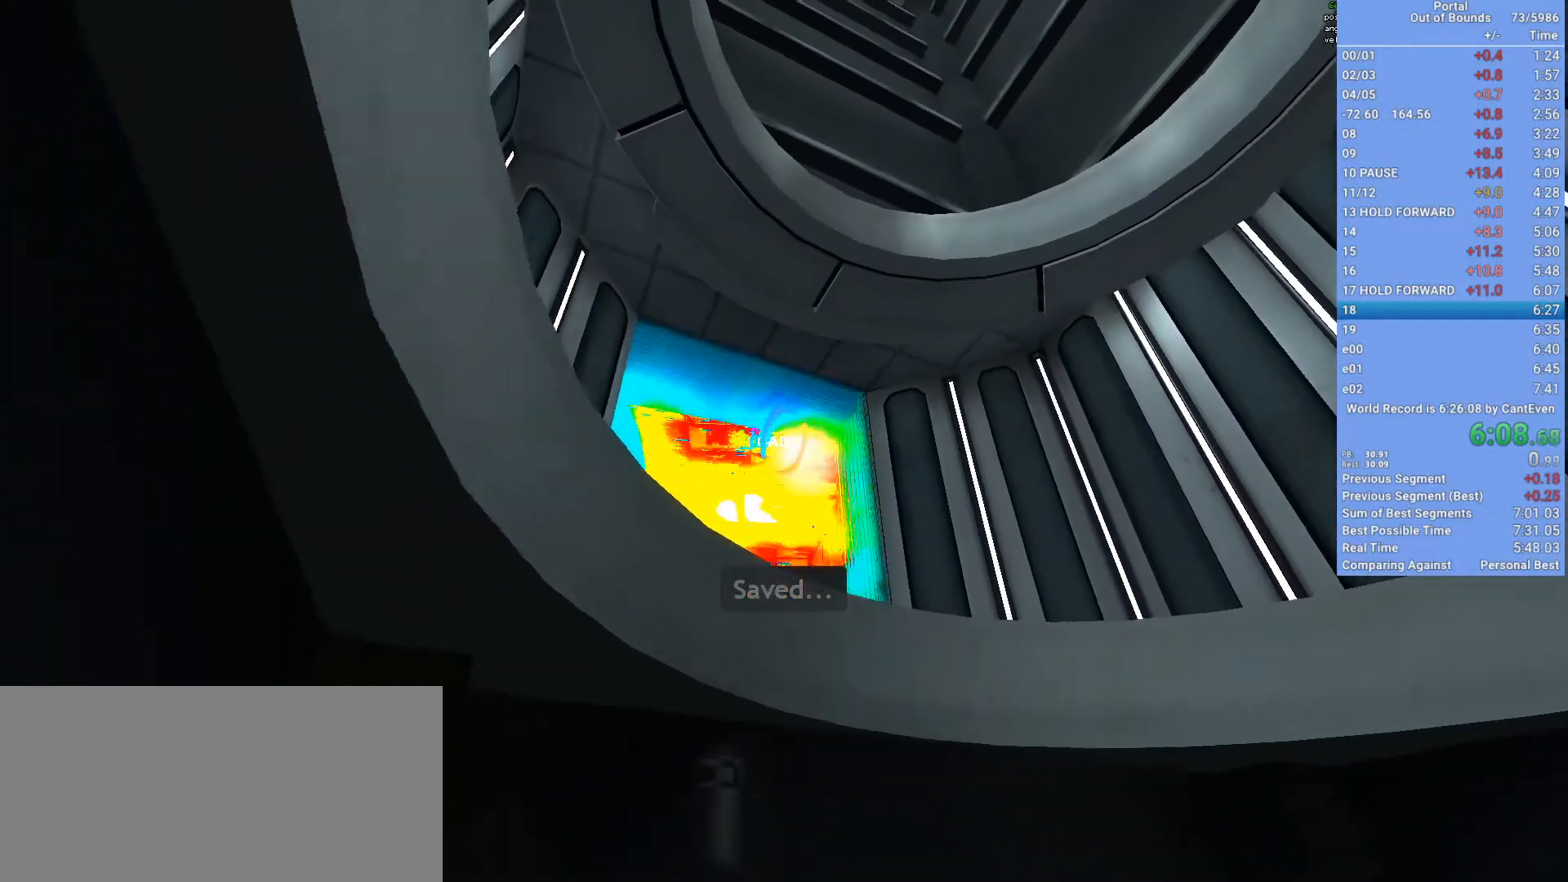
{"keys": ["a", "shift"], "mouse": [], "events": [[67, "mouse_right", "up"], [167, "mouse_wheel_down", "down"], [267, "mouse_wheel_down", "up"]]}
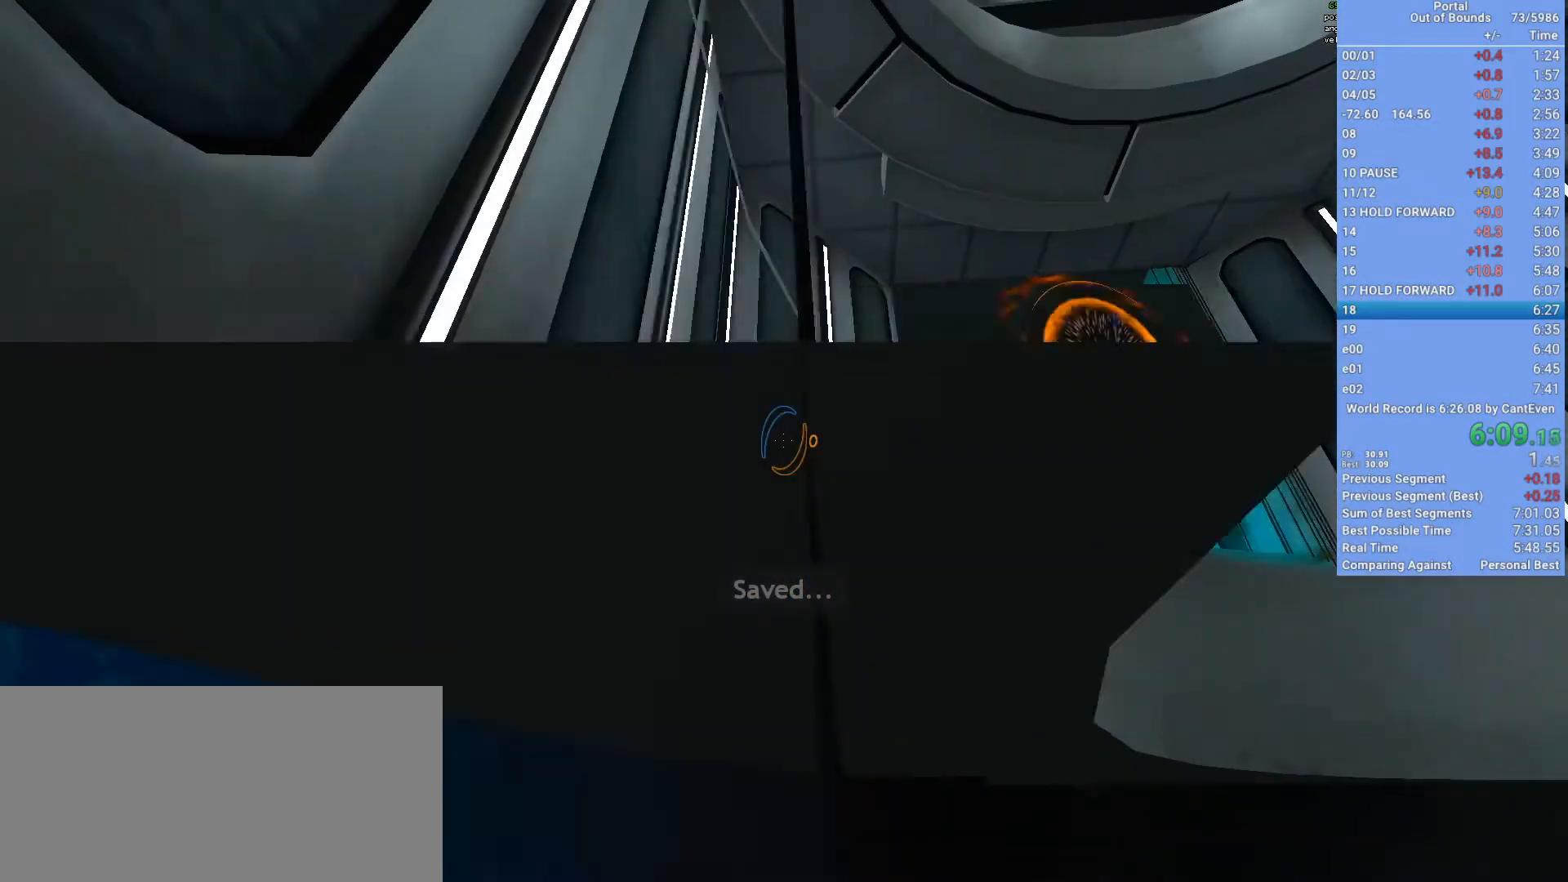
{"keys": ["a", "shift"], "mouse": [], "events": []}
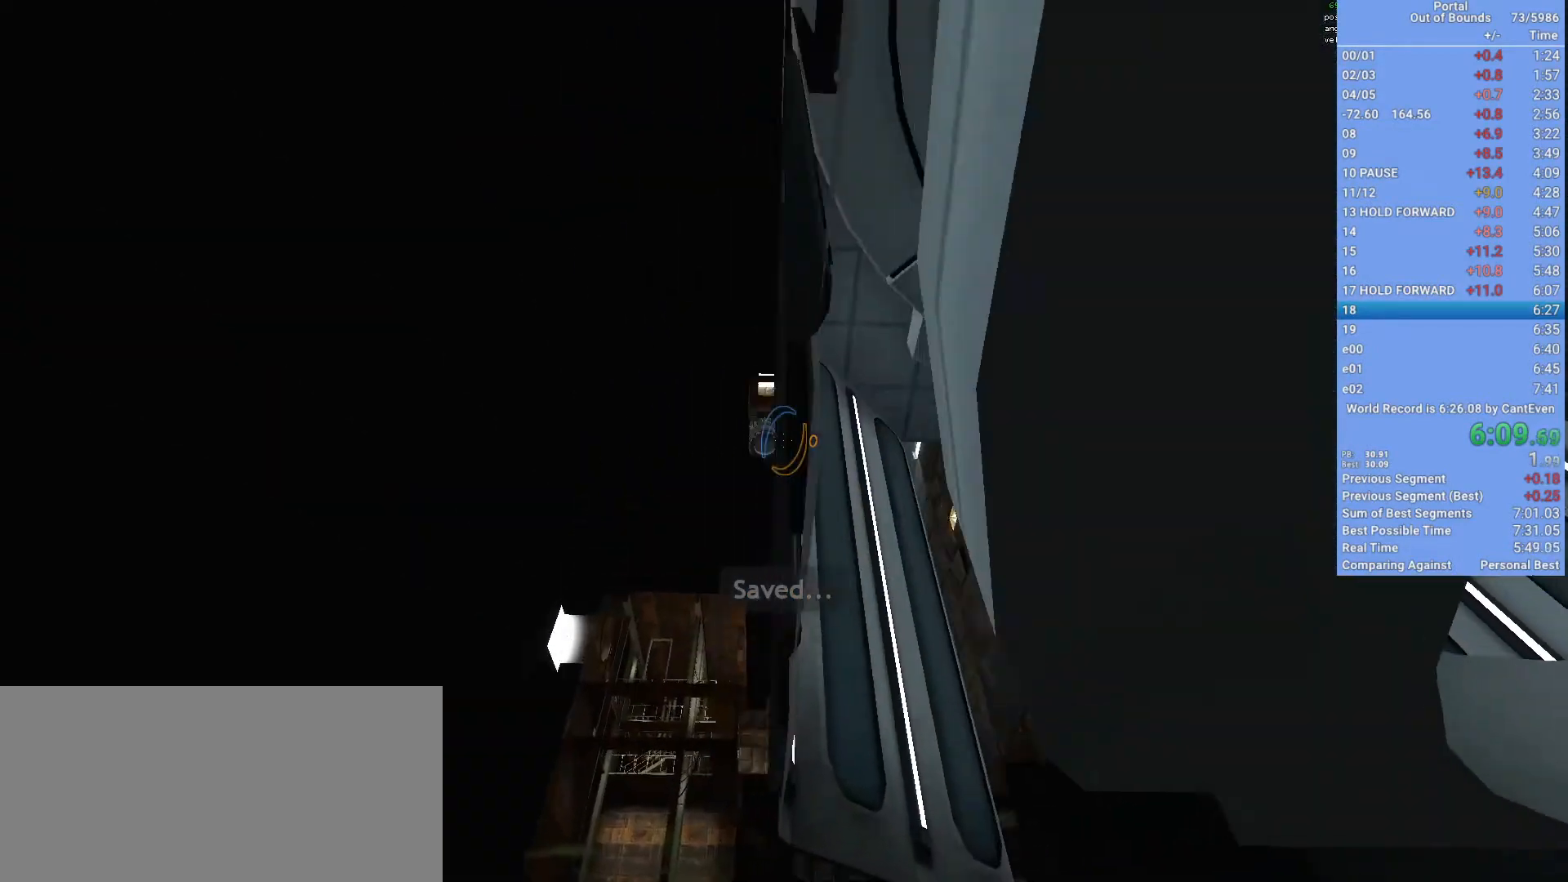
{"keys": ["d", "shift"], "mouse": ["right"], "events": [[233, "space", "down"], [333, "a", "up"], [400, "d", "down"], [400, "space", "up"], [433, "mouse_right", "down"]]}
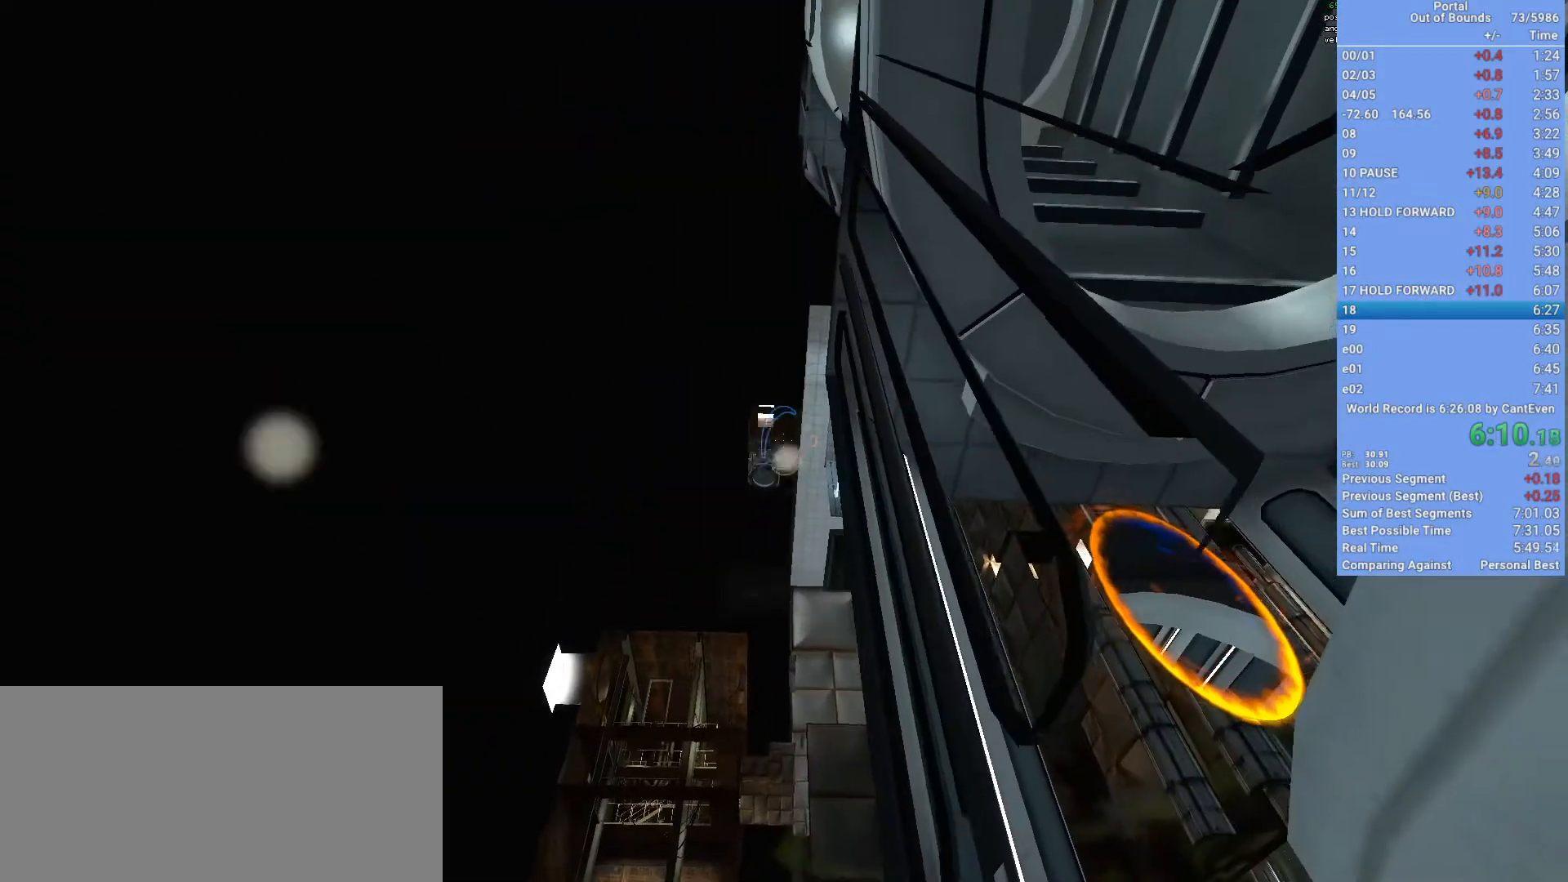
{"keys": ["d", "shift", "w"], "mouse": [], "events": [[67, "mouse_right", "up"], [200, "w", "down"], [433, "mouse_wheel_up", "down"], [500, "mouse_wheel_up", "up"]]}
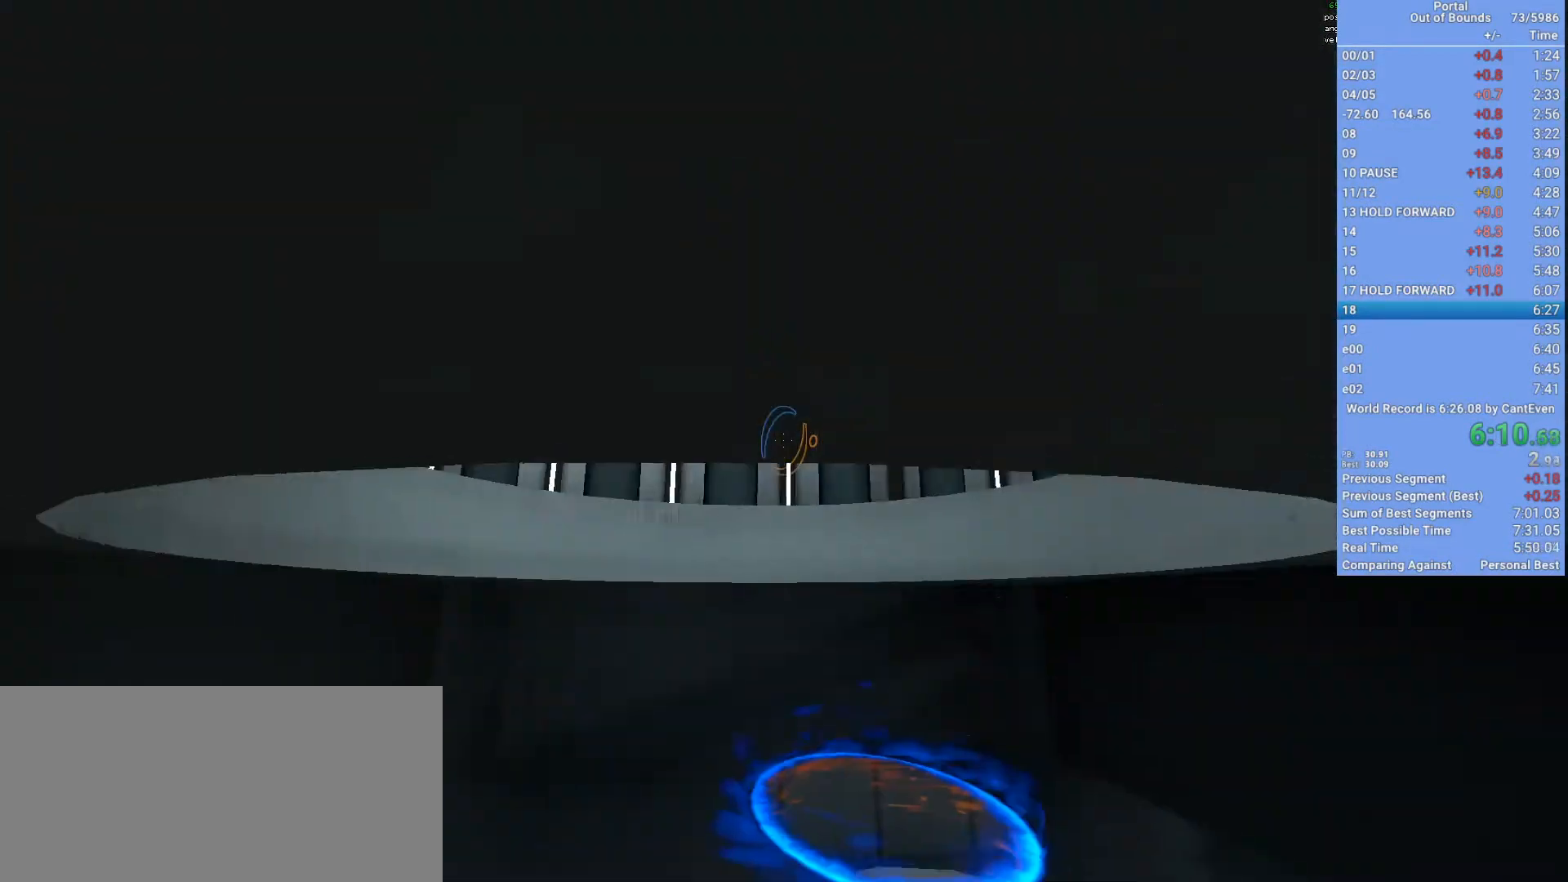
{"keys": ["d", "shift"], "mouse": ["wheel_up"], "events": [[367, "mouse_wheel_up", "down"], [367, "w", "up"]]}
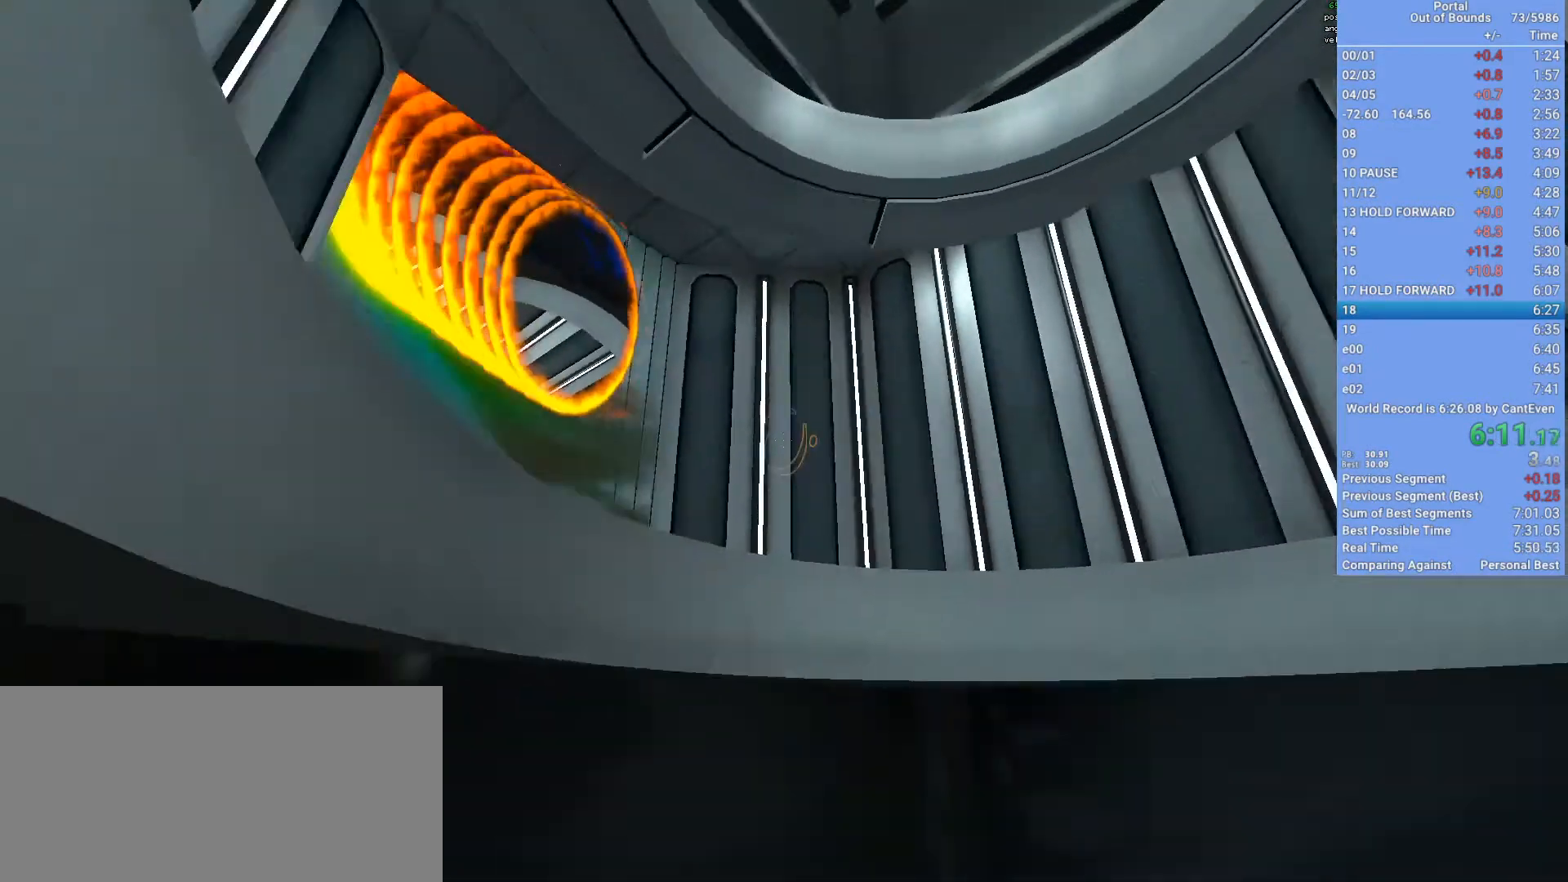
{"keys": ["shift"], "mouse": [], "events": [[33, "mouse_wheel_up", "up"], [200, "d", "up"], [233, "q", "down"], [400, "q", "up"]]}
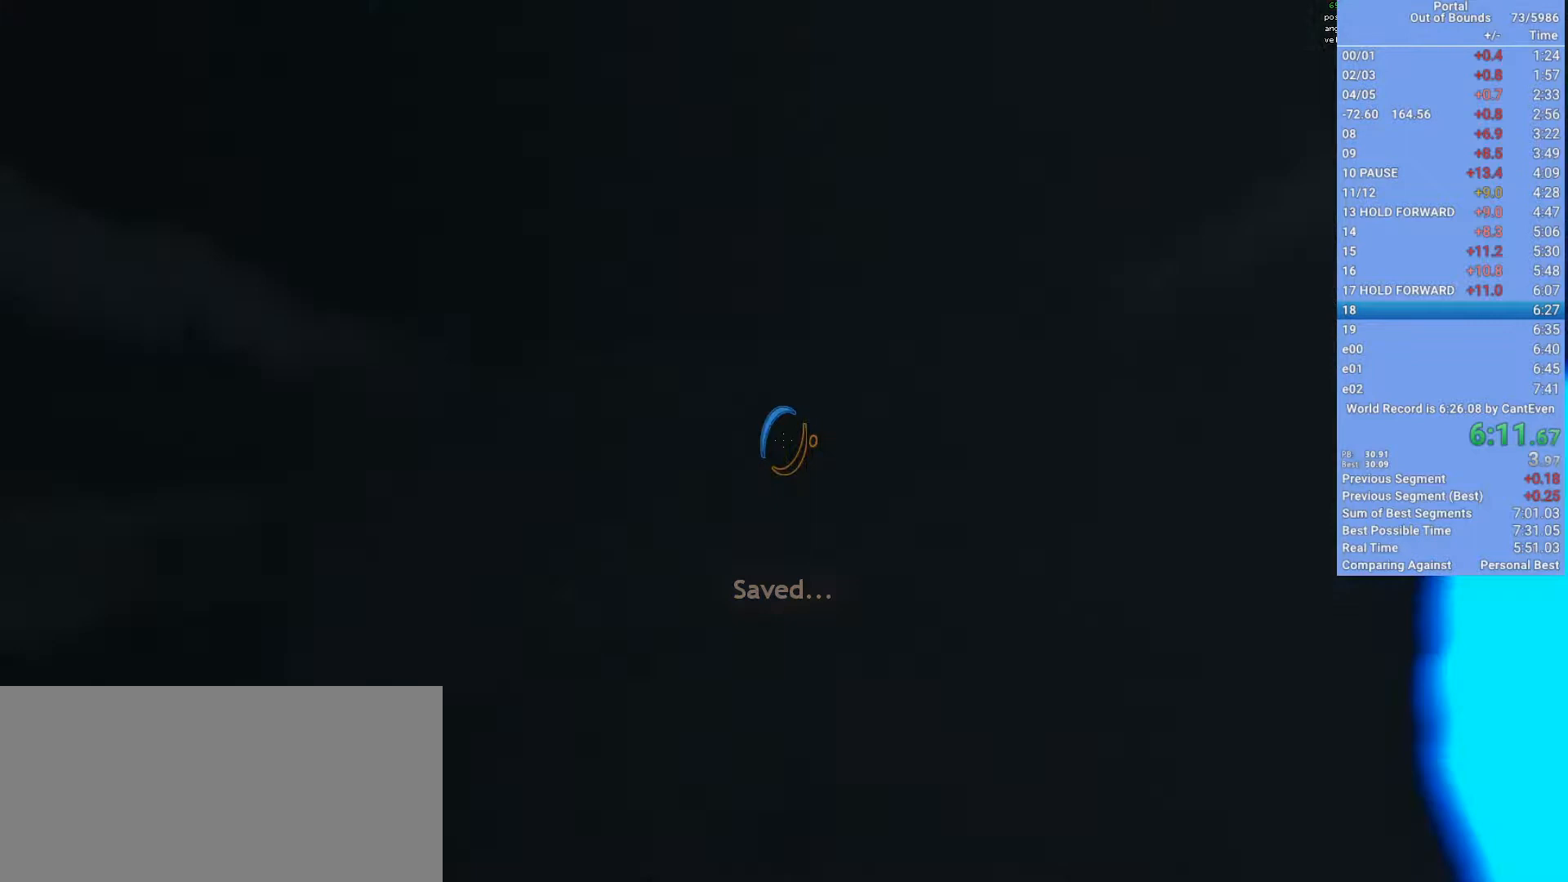
{"keys": [], "mouse": ["right"], "events": [[200, "mouse_left", "down"], [200, "space", "down"], [400, "mouse_left", "up"], [400, "space", "up"], [433, "mouse_right", "down"], [500, "shift", "up"]]}
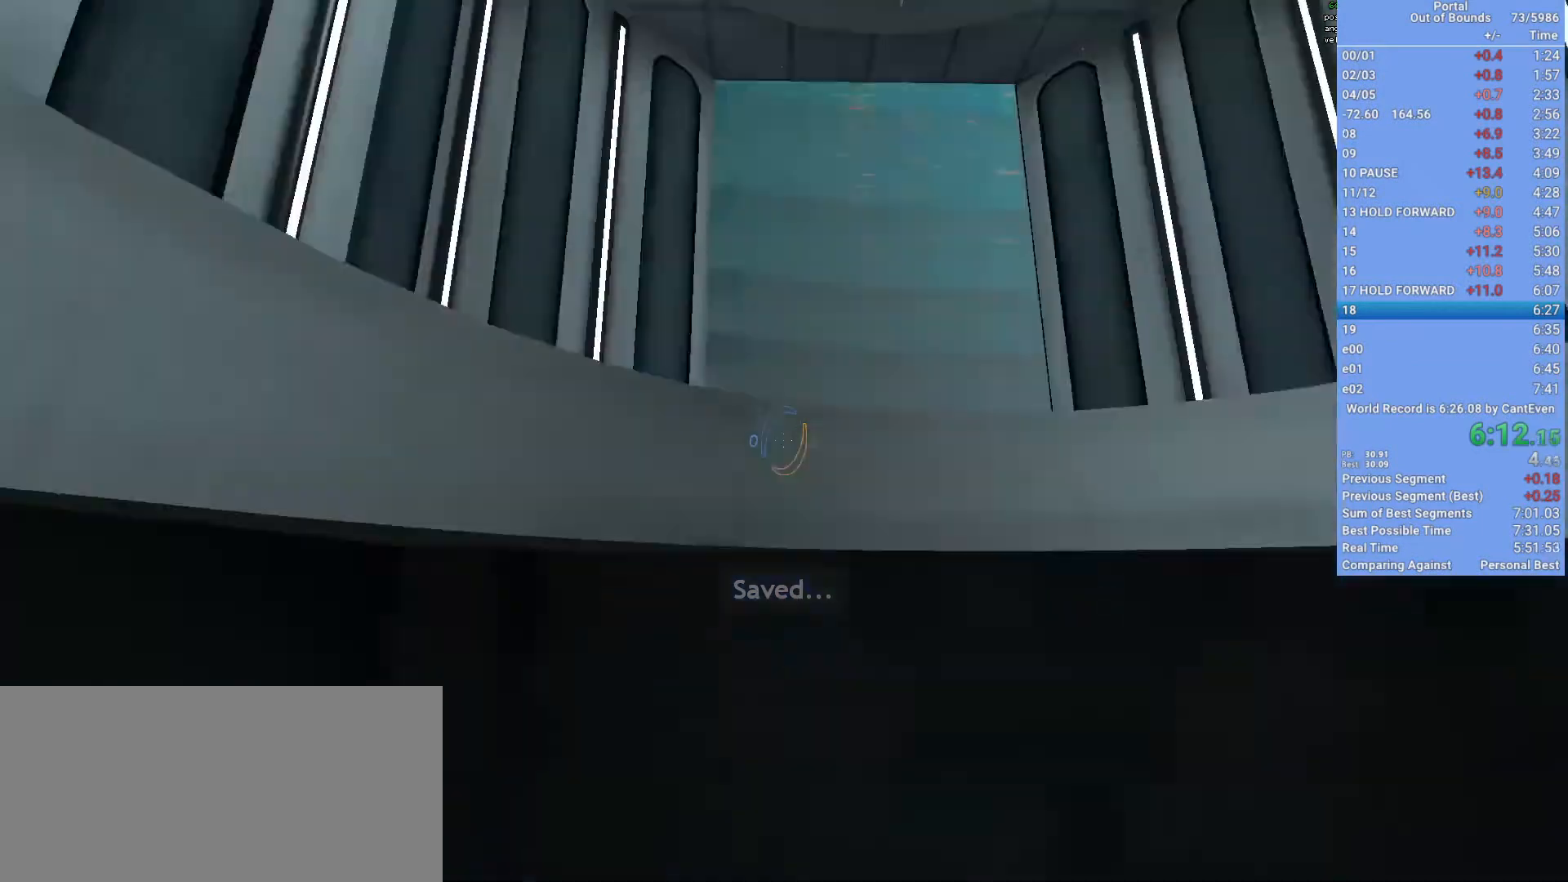
{"keys": ["d", "w"], "mouse": [], "events": [[367, "d", "down"], [367, "mouse_right", "up"], [467, "w", "down"]]}
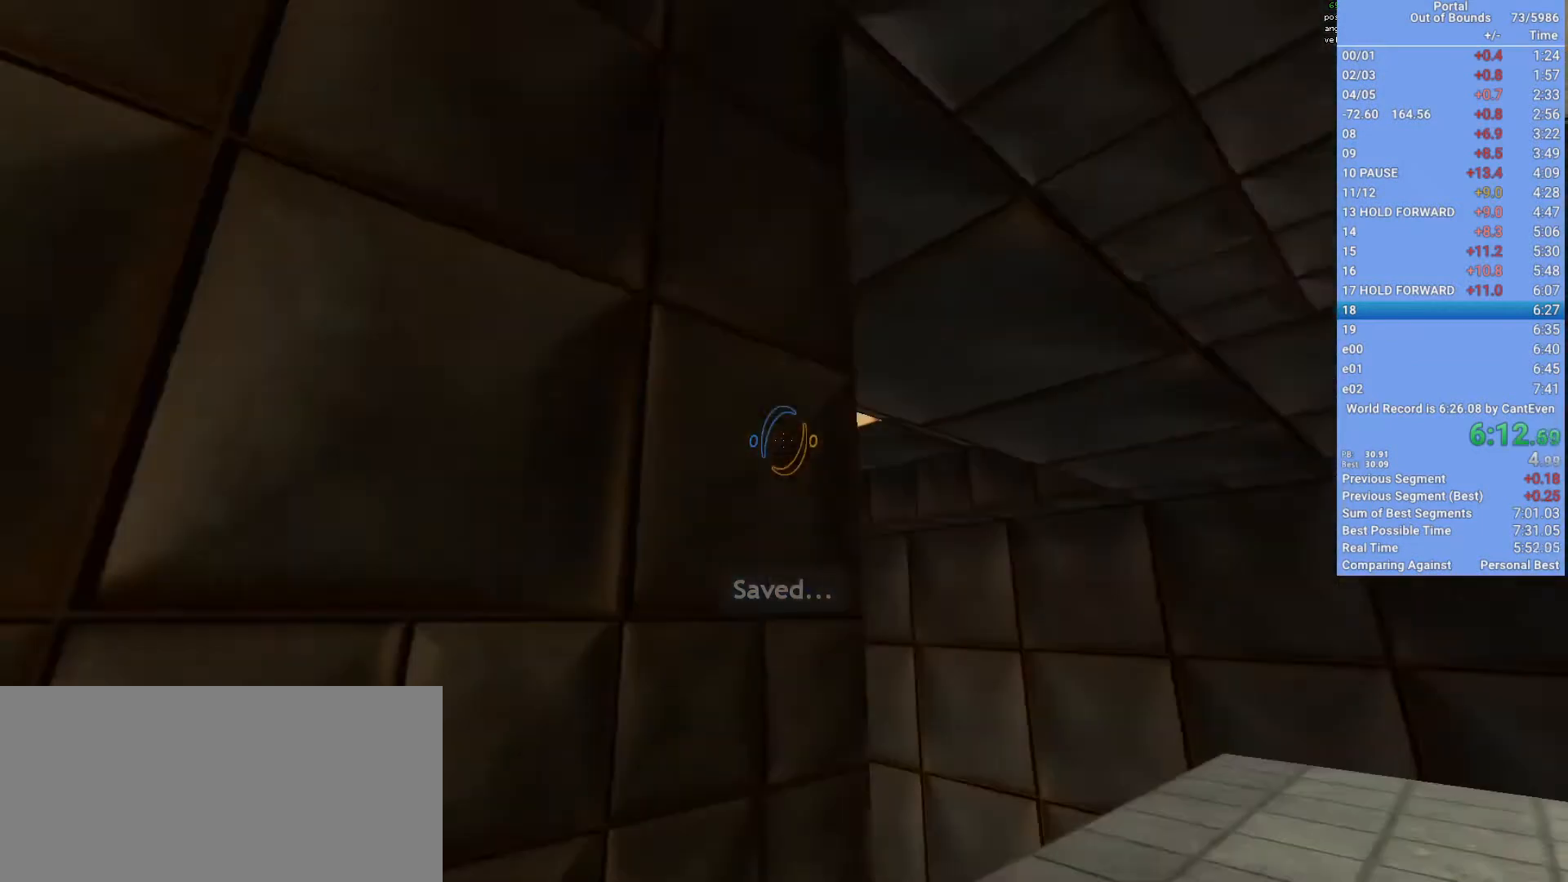
{"keys": ["d", "shift"], "mouse": [], "events": [[67, "d", "up"], [100, "shift", "down"], [133, "space", "down"], [233, "d", "down"], [233, "w", "up"], [300, "space", "up"]]}
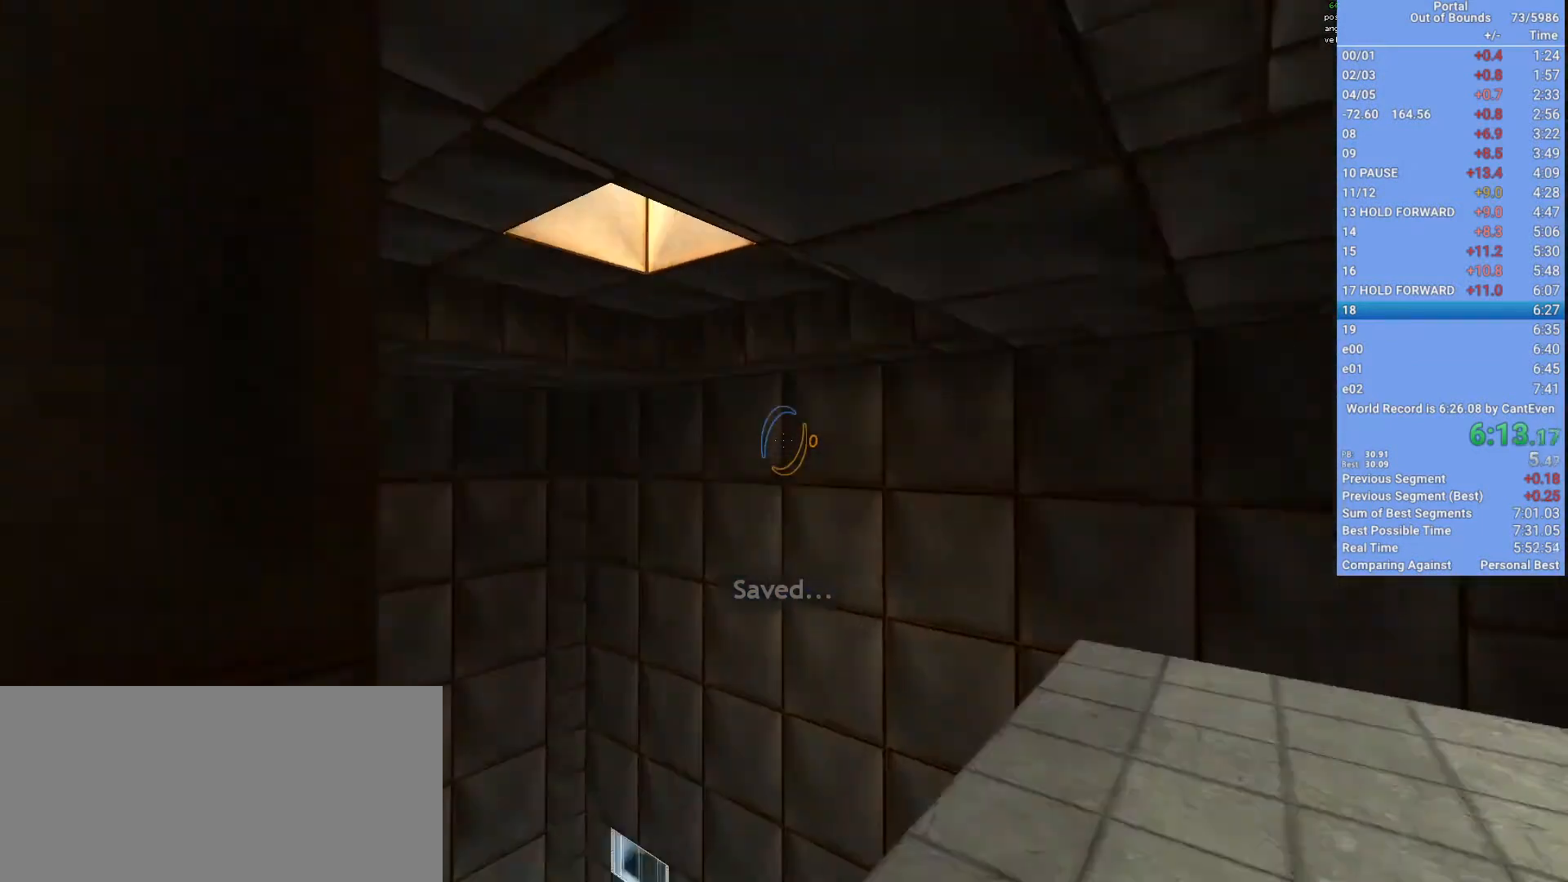
{"keys": ["s"], "mouse": [], "events": [[300, "shift", "up"], [333, "d", "up"], [400, "s", "down"]]}
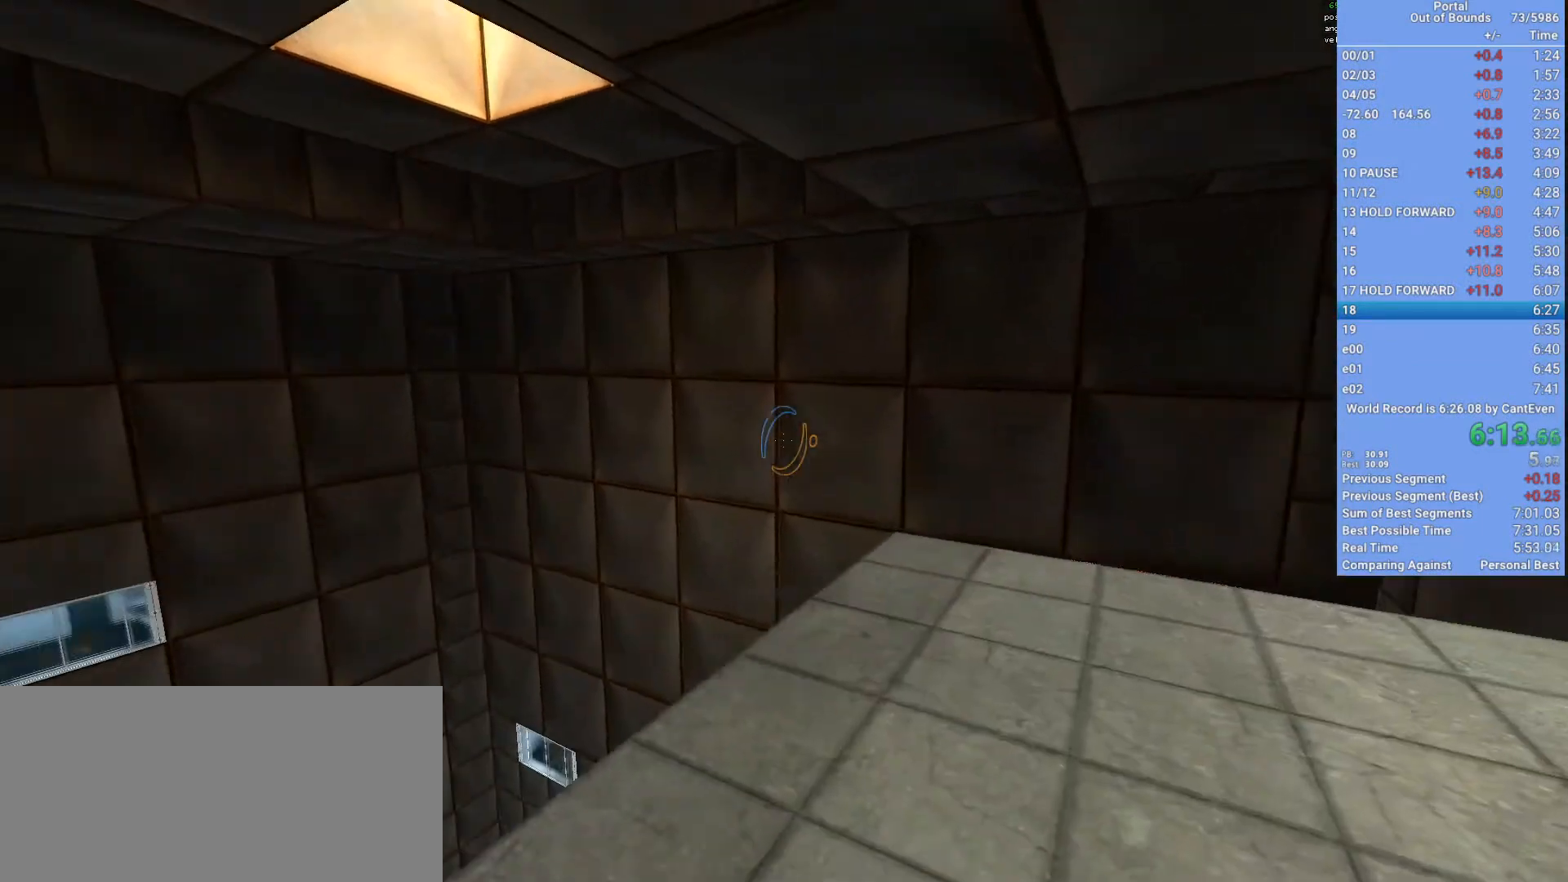
{"keys": ["a", "shift"], "mouse": [], "events": [[133, "space", "down"], [233, "shift", "down"], [267, "a", "down"], [333, "s", "up"], [333, "space", "up"]]}
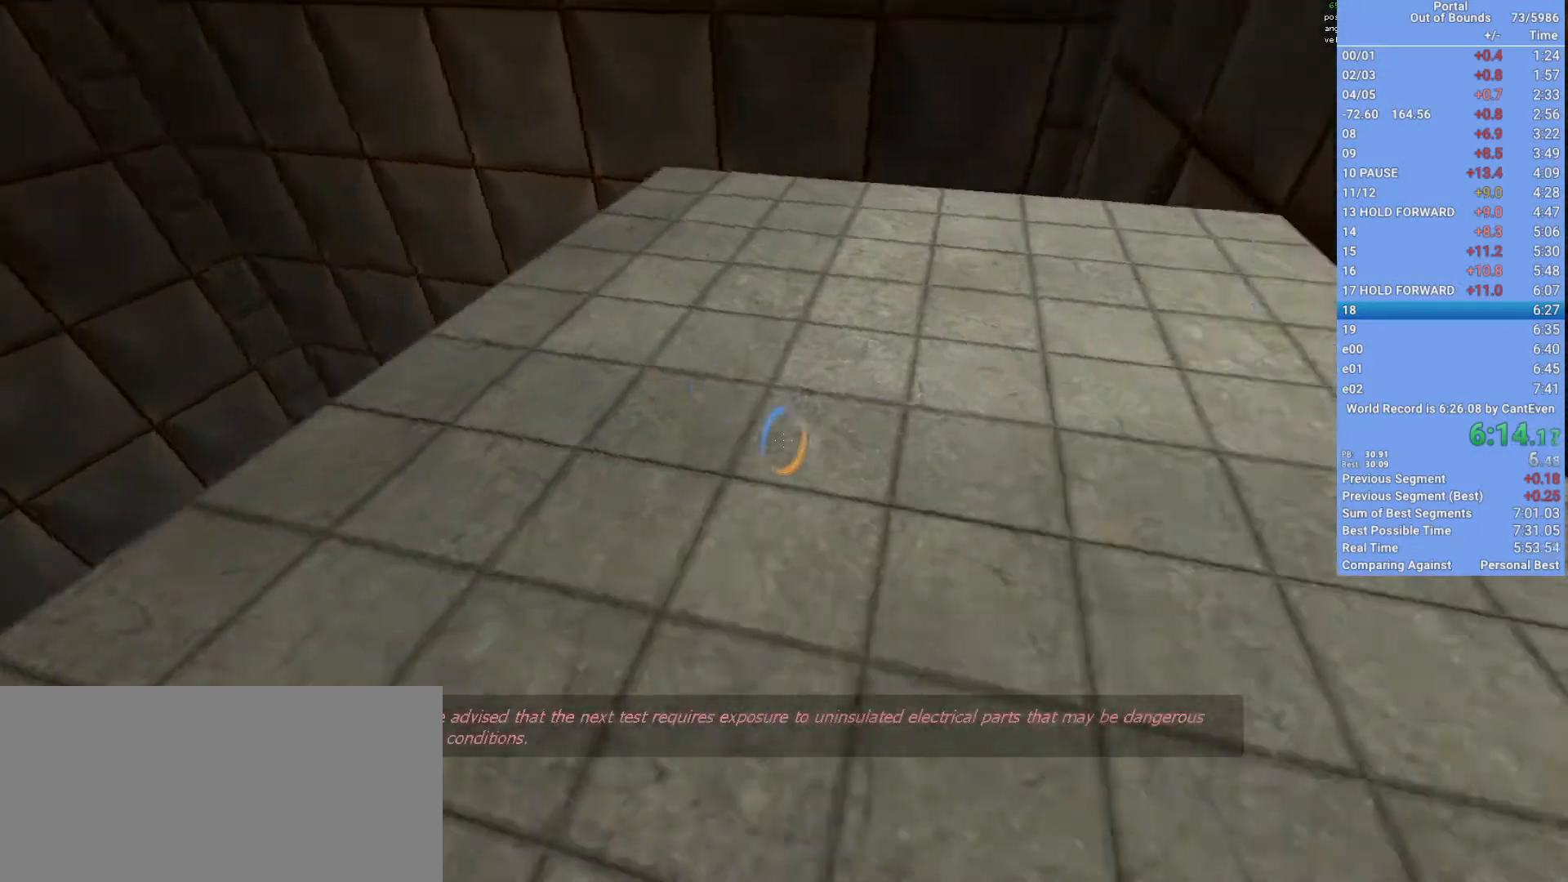
{"keys": ["a", "shift"], "mouse": [], "events": [[200, "mouse_wheel_up", "down"], [233, "mouse_wheel_up", "up"], [300, "mouse_wheel_up", "down"], [467, "mouse_wheel_up", "up"]]}
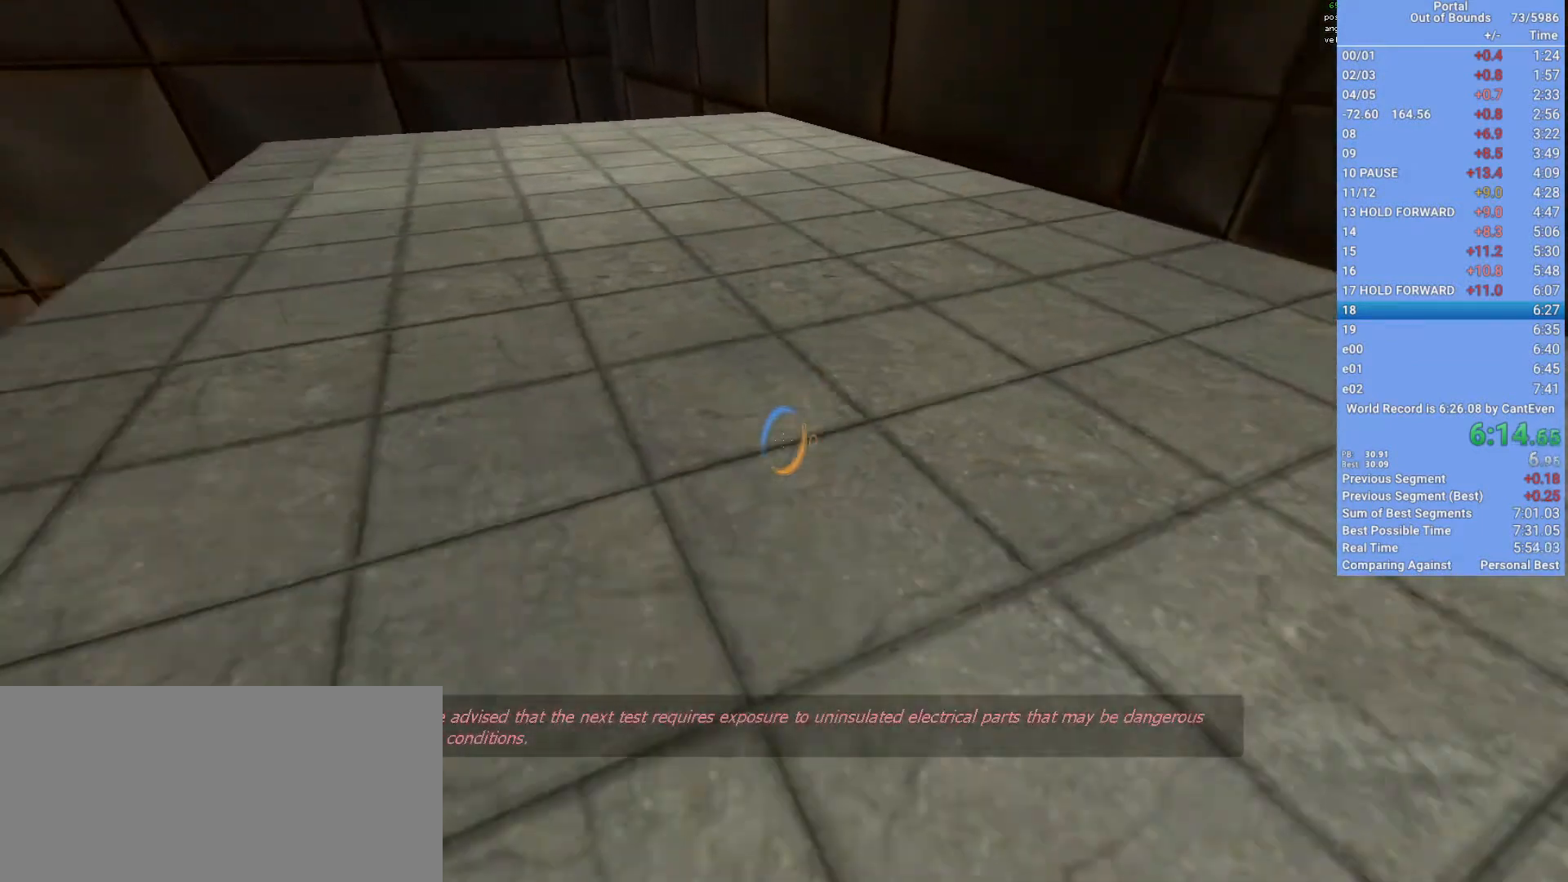
{"keys": ["a", "shift"], "mouse": [], "events": [[300, "mouse_wheel_down", "down"], [400, "mouse_wheel_down", "up"]]}
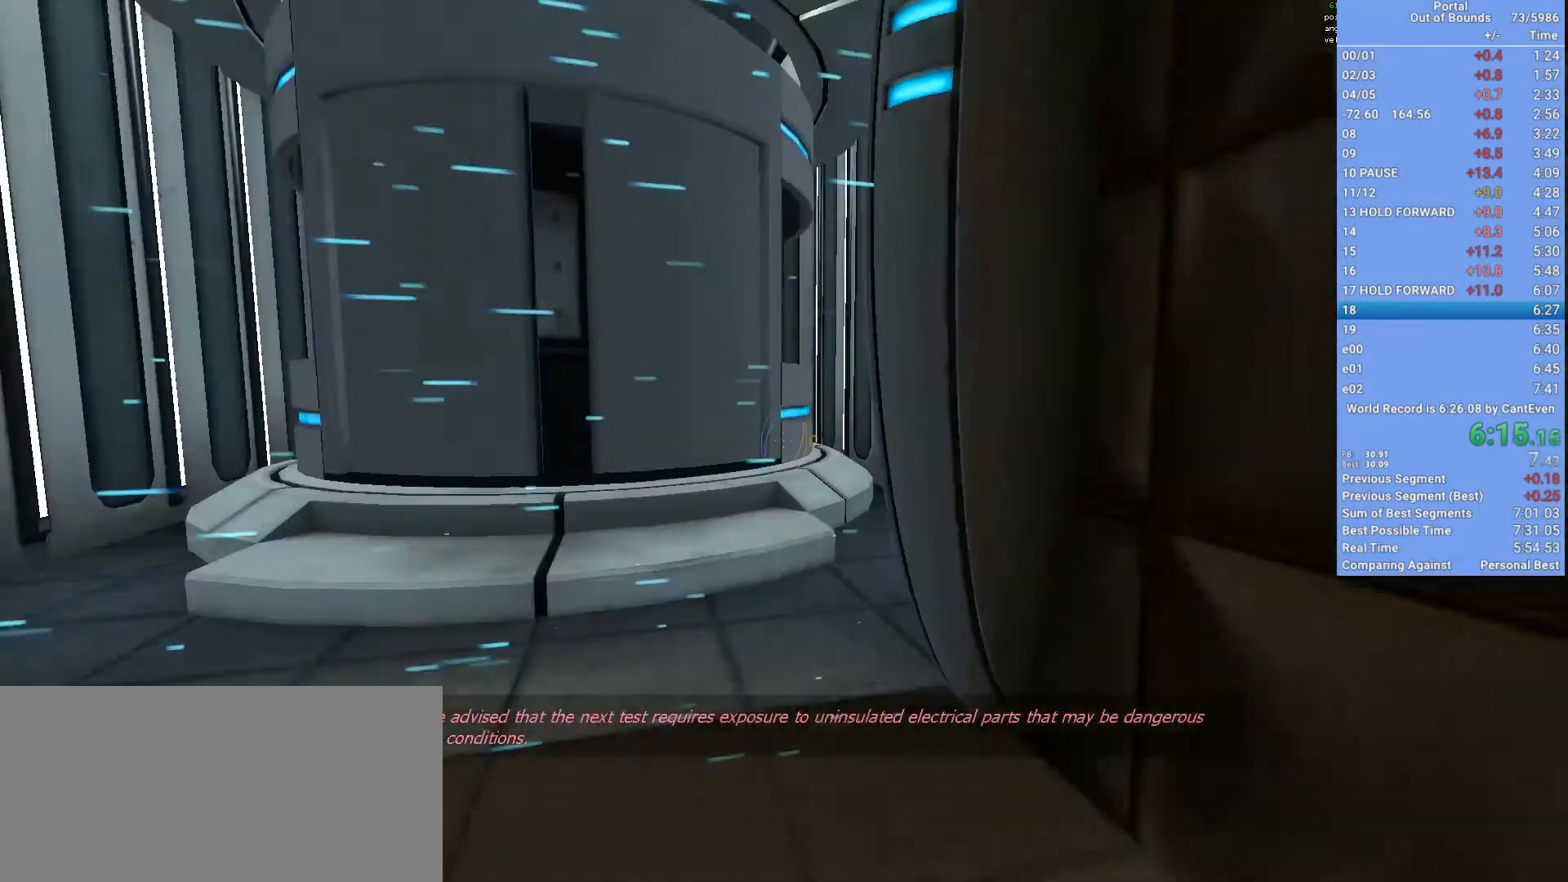
{"keys": ["w"], "mouse": [], "events": [[33, "shift", "up"], [67, "a", "up"], [67, "w", "down"]]}
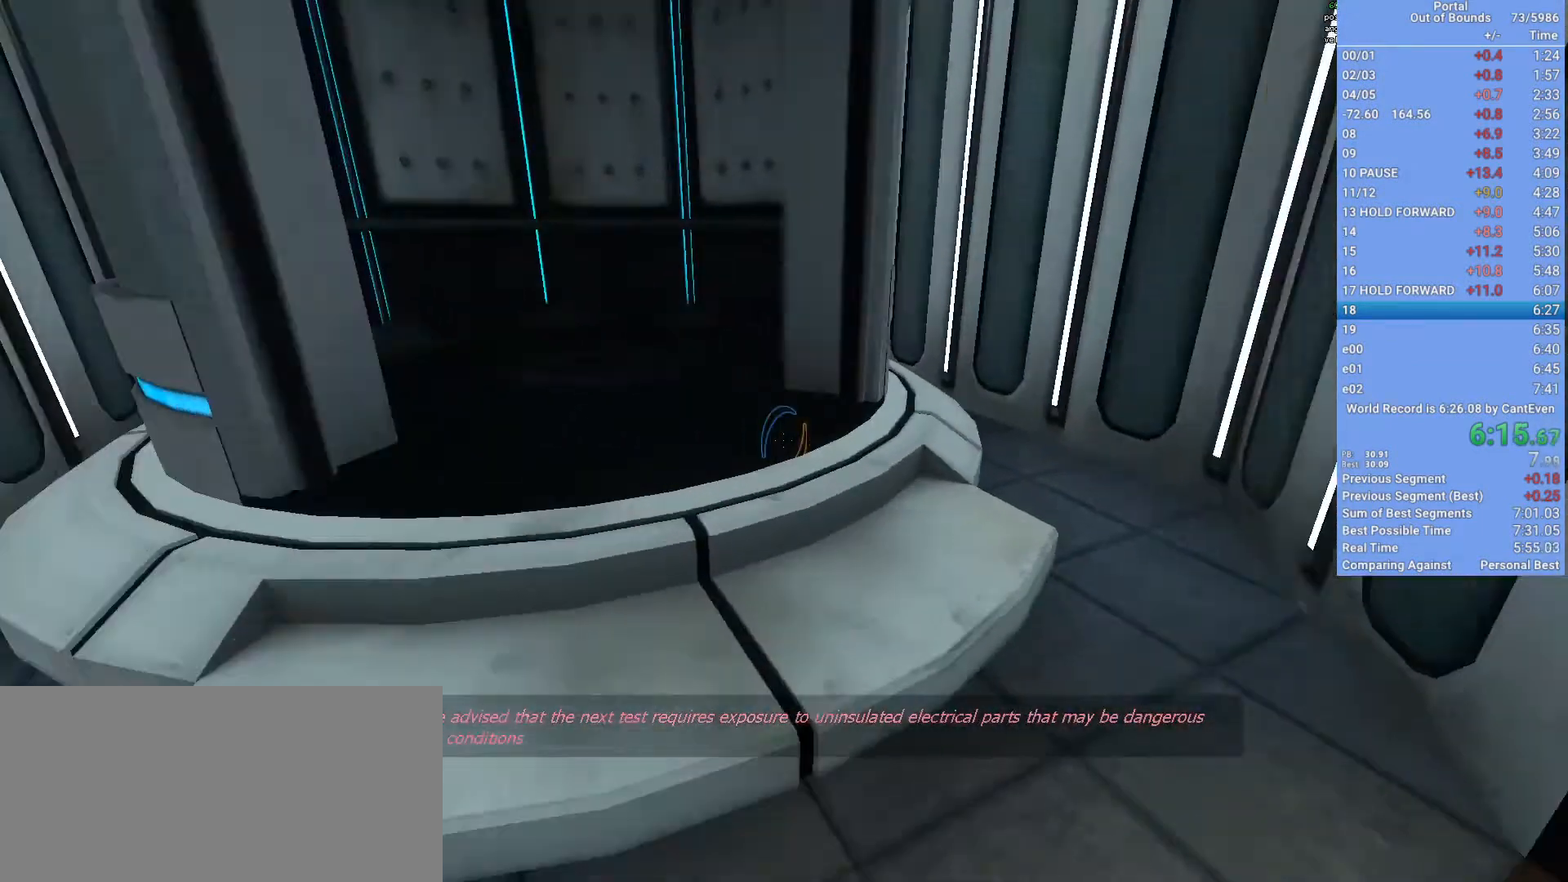
{"keys": ["a", "shift"], "mouse": [], "events": [[33, "space", "down"], [100, "shift", "down"], [167, "space", "up"], [200, "a", "down"], [200, "w", "up"]]}
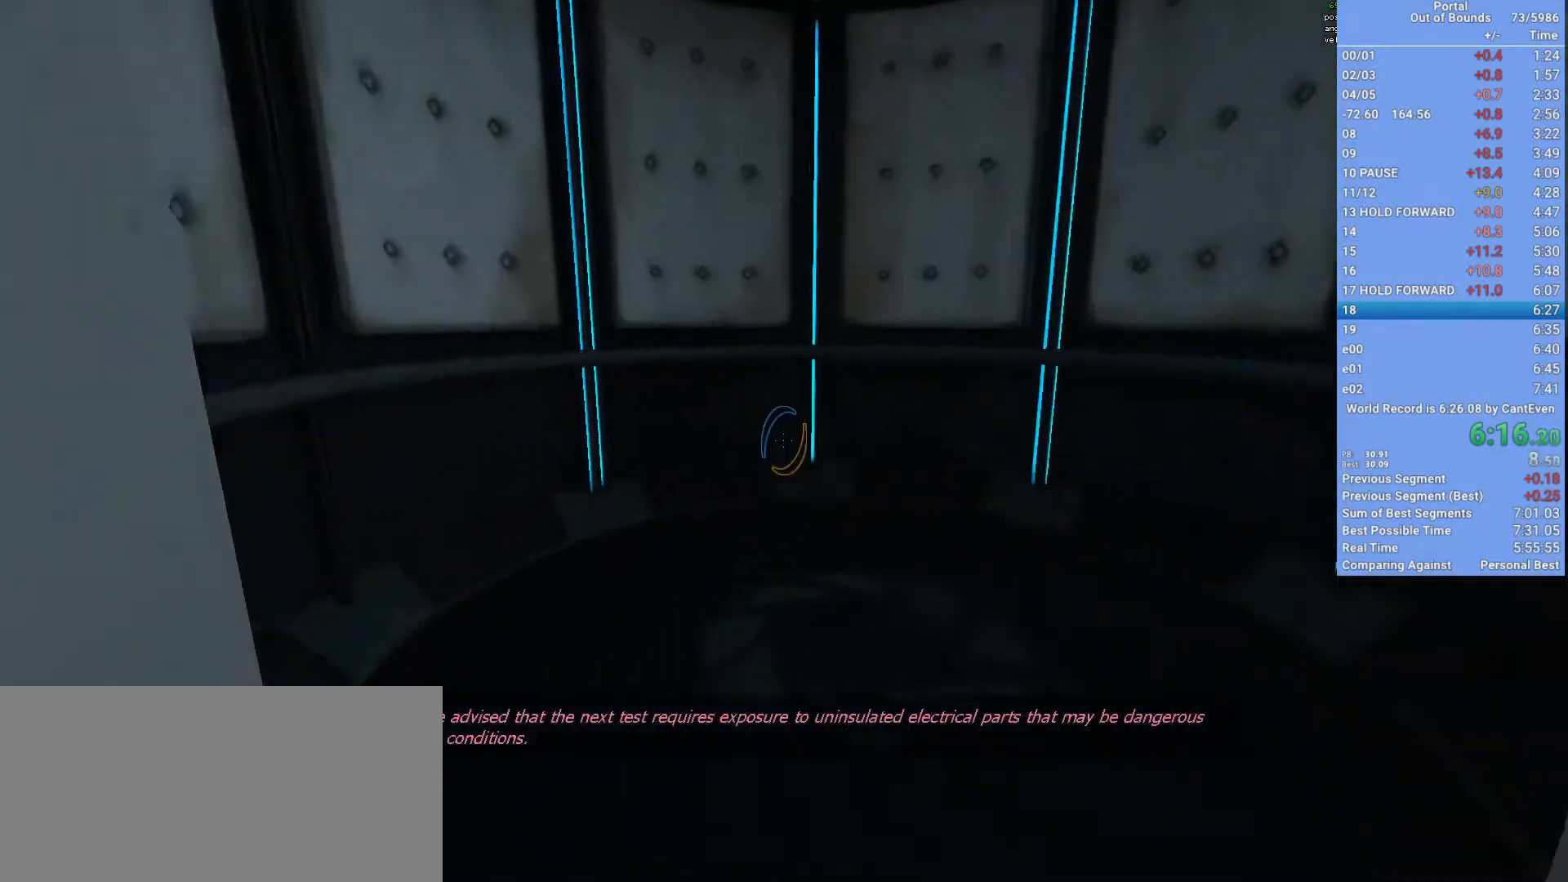
{"keys": [], "mouse": [], "events": [[167, "mouse_wheel_down", "down"], [300, "mouse_wheel_down", "up"], [433, "a", "up"], [500, "shift", "up"]]}
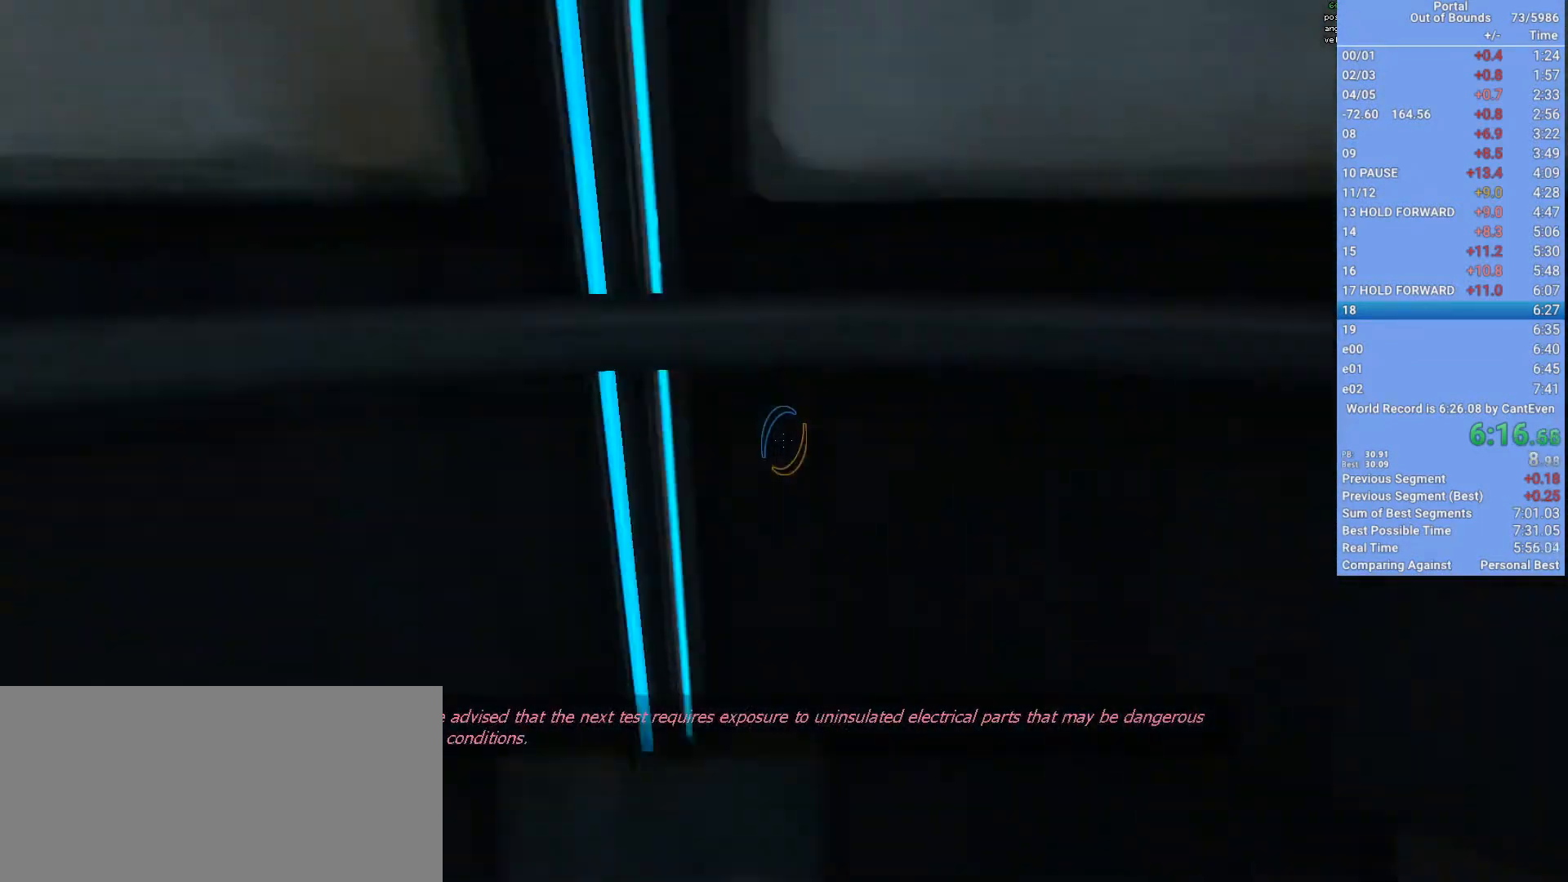
{"keys": [], "mouse": [], "events": [[267, "s", "down"], [400, "s", "up"]]}